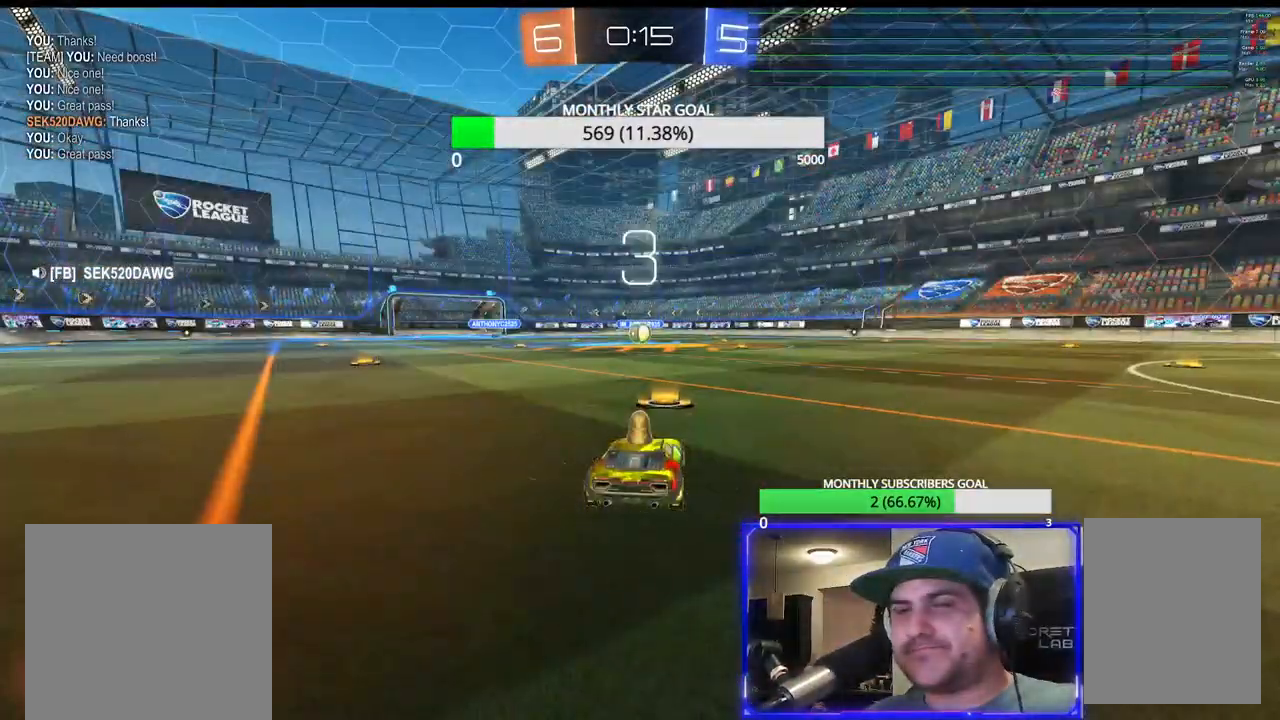
Gameplay with a controller (PlayStation layout); each line is a JSON object with the inputs held at the frame after it. "events" lists button and stick changes between this image and that frame as [ms after this image, input, new state], when the widget could be followed in between.
{"buttons": ["R1", "R2"], "left_stick": "center", "right_stick": "center", "events": []}
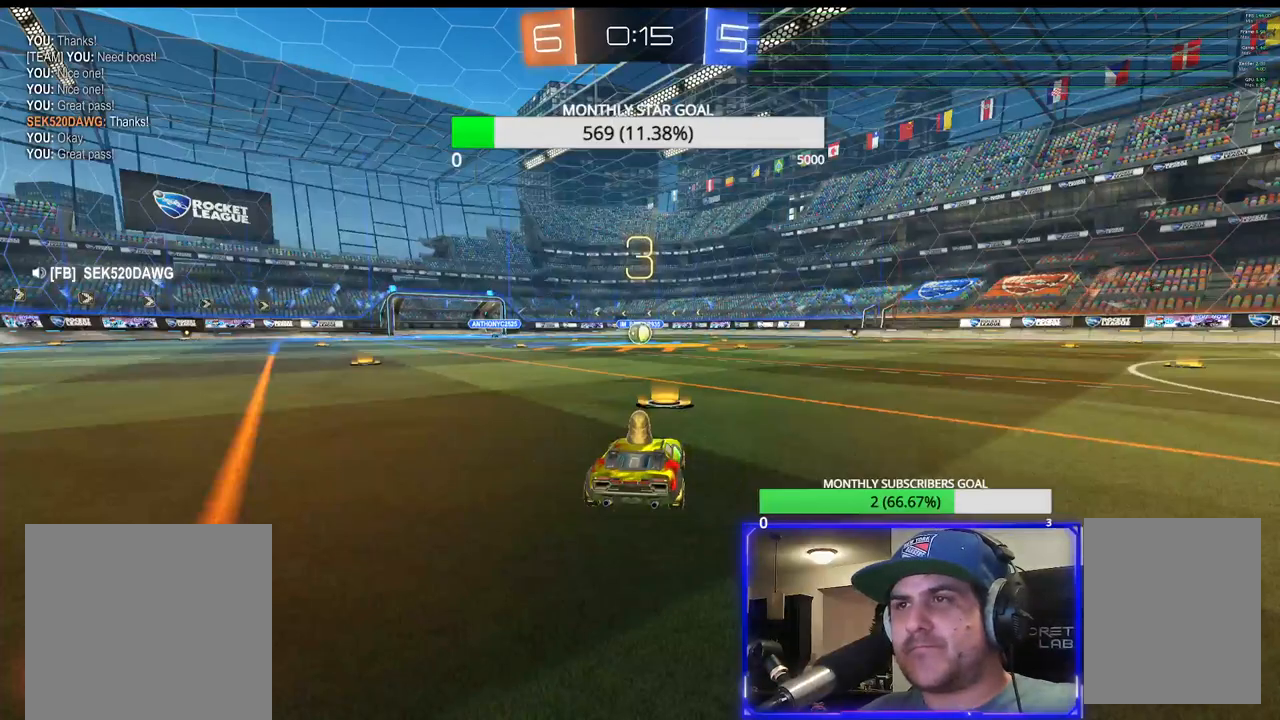
{"buttons": ["R1", "R2"], "left_stick": "center", "right_stick": "center", "events": []}
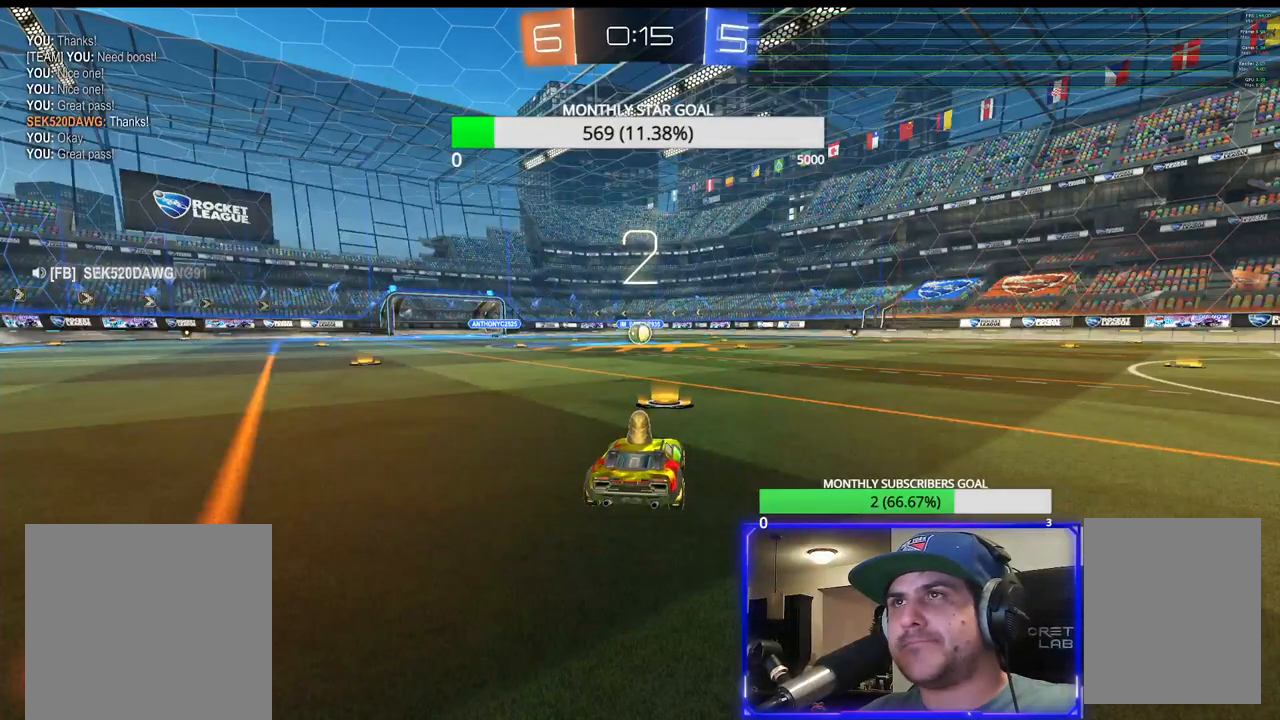
{"buttons": ["R1", "R2"], "left_stick": "center", "right_stick": "center", "events": []}
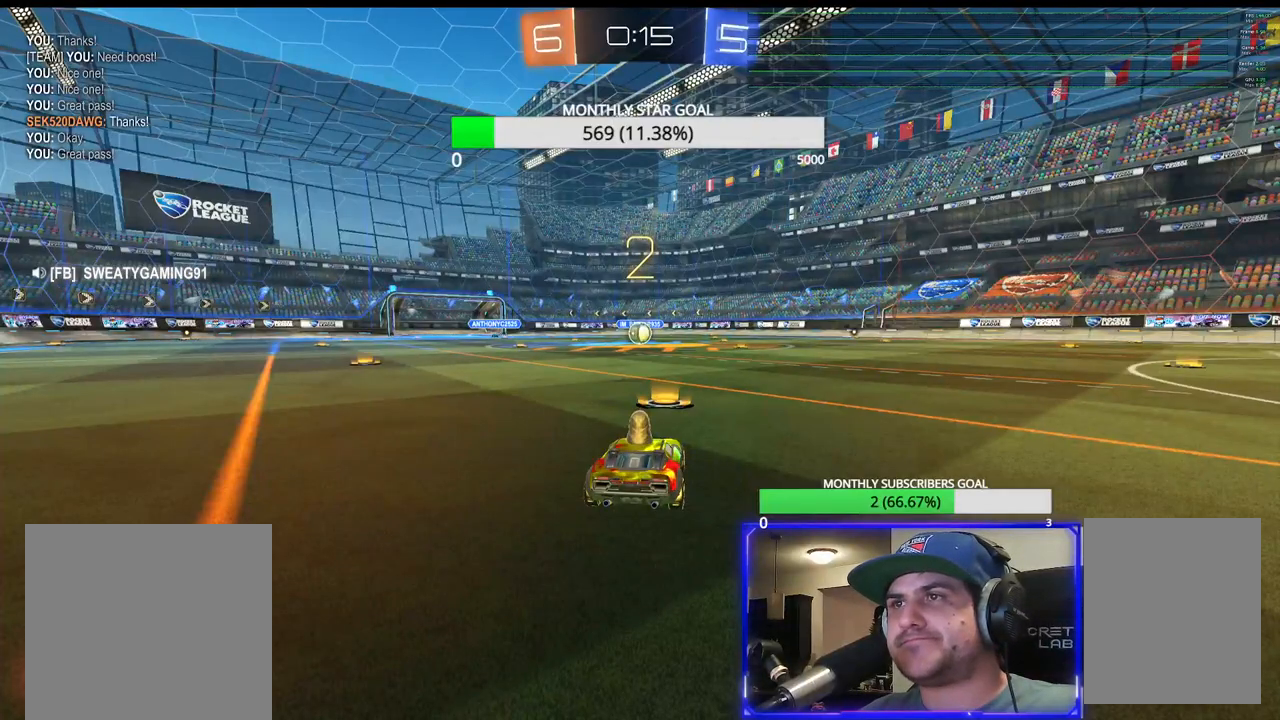
{"buttons": ["R1", "R2"], "left_stick": "center", "right_stick": "center", "events": []}
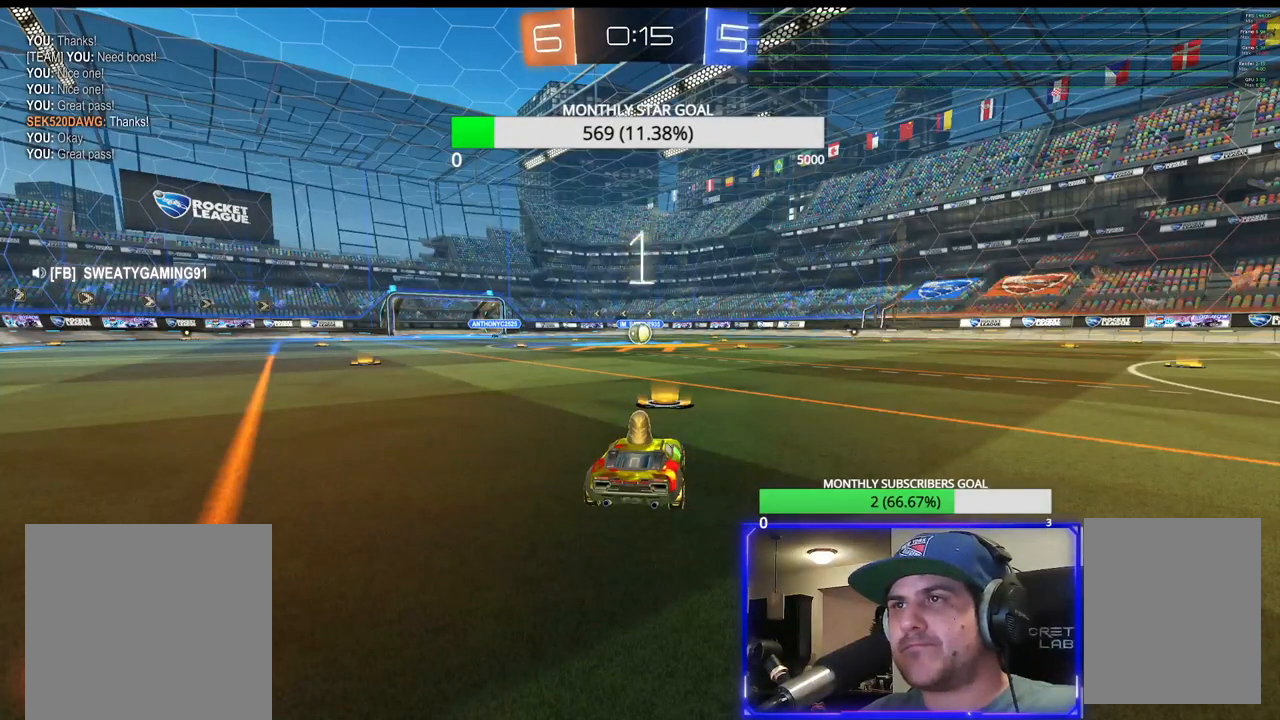
{"buttons": ["R1", "R2"], "left_stick": "center", "right_stick": "center", "events": []}
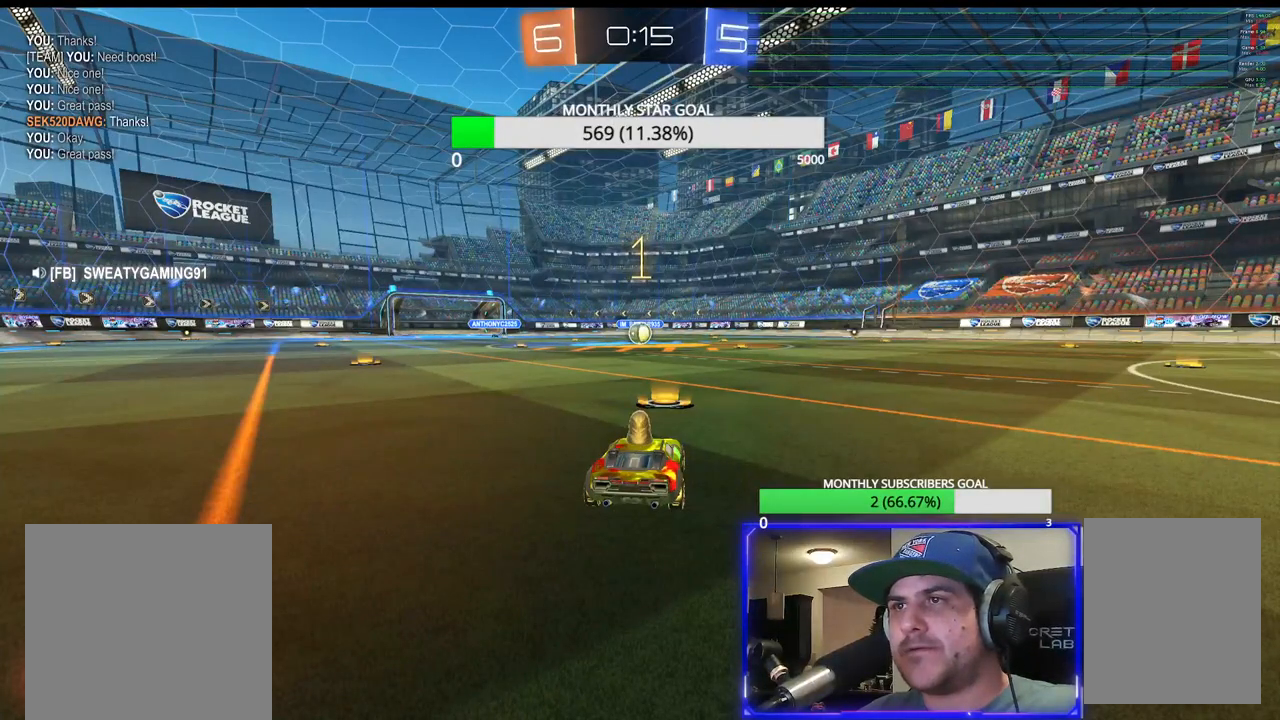
{"buttons": ["R1", "R2"], "left_stick": "center", "right_stick": "center", "events": []}
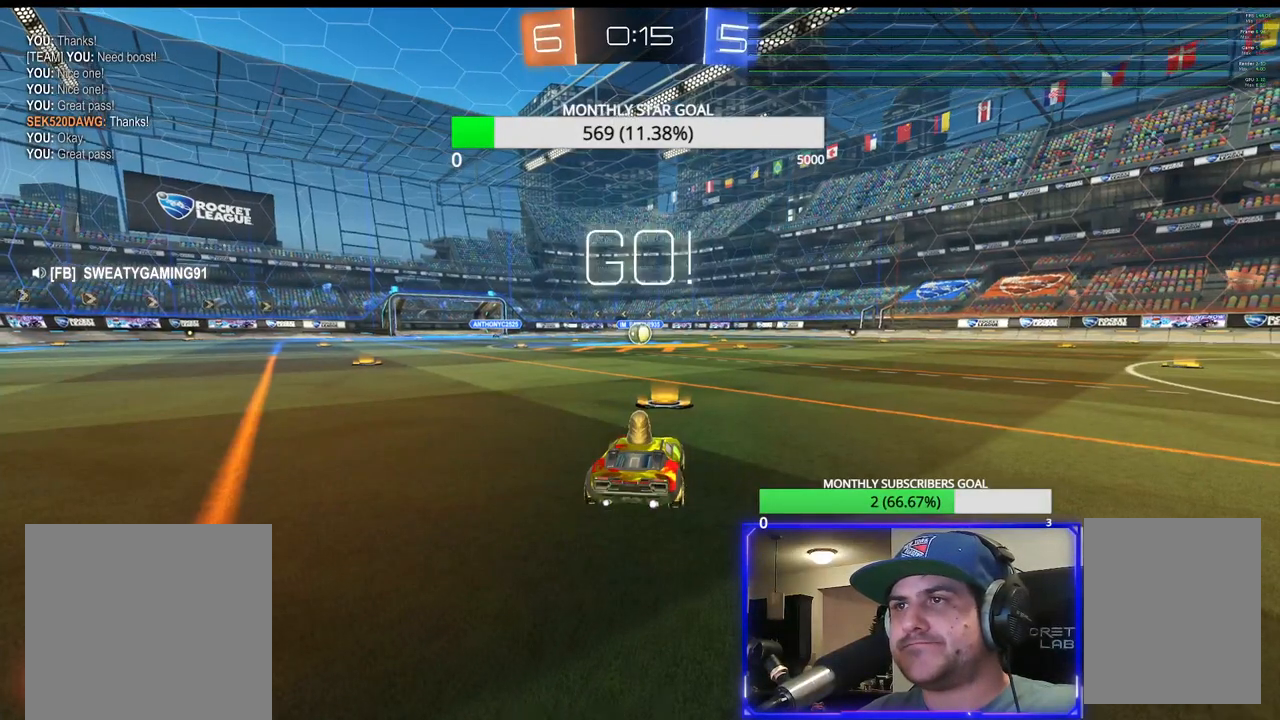
{"buttons": ["CROSS", "R1", "R2"], "left_stick": "up-right", "right_stick": "center", "events": [[100, "left_stick", "left"], [217, "left_stick", "center"], [367, "CROSS", "down"], [483, "left_stick", "up-right"]]}
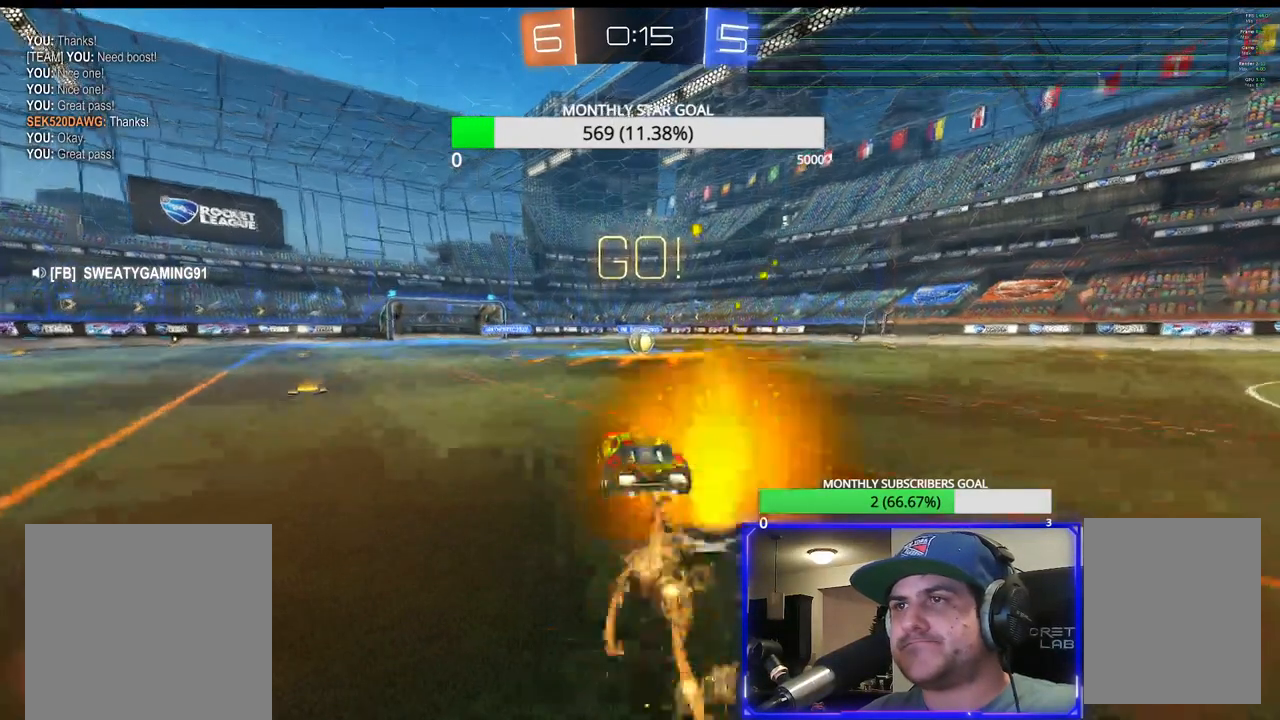
{"buttons": ["CIRCLE", "R1", "R2", "L3"], "left_stick": "down-right", "right_stick": "center", "events": [[50, "L3", "down"], [100, "left_stick", "down"], [117, "CROSS", "up"], [417, "CIRCLE", "down"], [483, "left_stick", "down-right"]]}
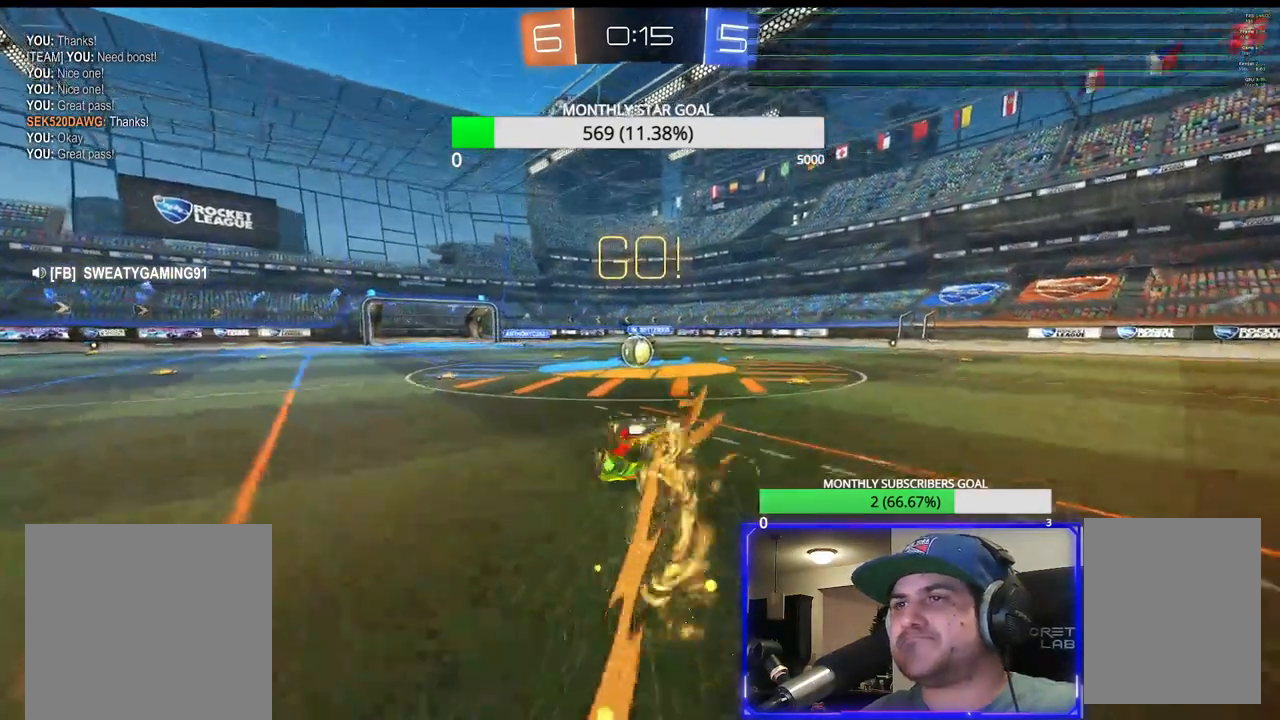
{"buttons": ["R1", "R2"], "left_stick": "center", "right_stick": "center", "events": [[317, "CIRCLE", "up"], [350, "L3", "up"], [400, "left_stick", "center"]]}
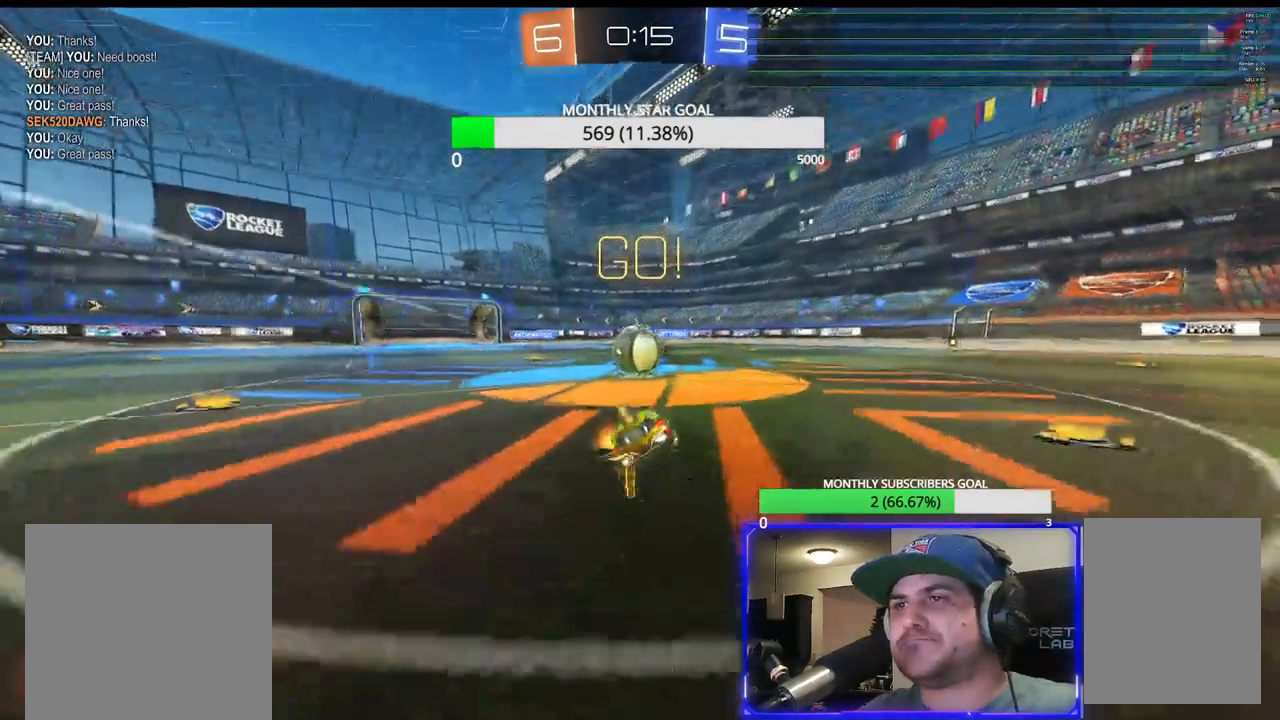
{"buttons": ["CROSS", "L3"], "left_stick": "up-right", "right_stick": "center", "events": [[100, "left_stick", "right"], [167, "L3", "down"], [200, "CROSS", "down"], [200, "left_stick", "left"], [250, "R1", "up"], [317, "CROSS", "up"], [350, "R2", "up"], [367, "left_stick", "up-right"], [400, "CROSS", "down"]]}
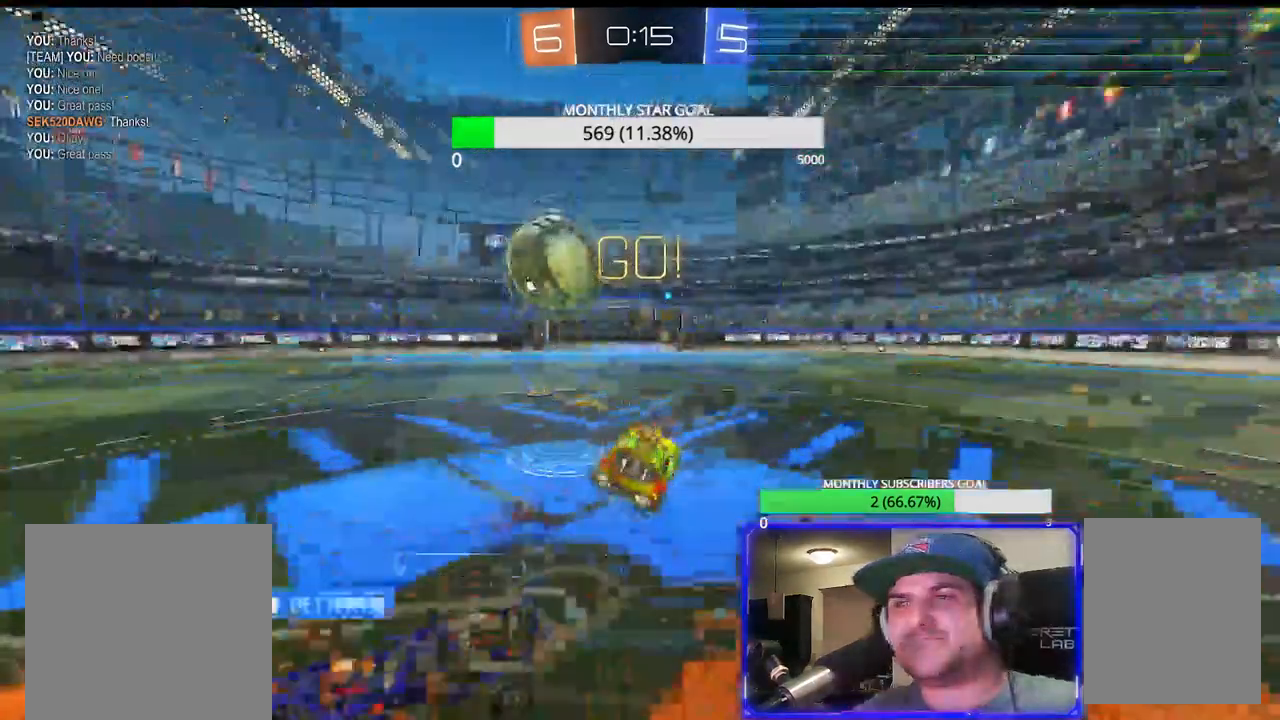
{"buttons": ["R1", "R2"], "left_stick": "center", "right_stick": "center"}